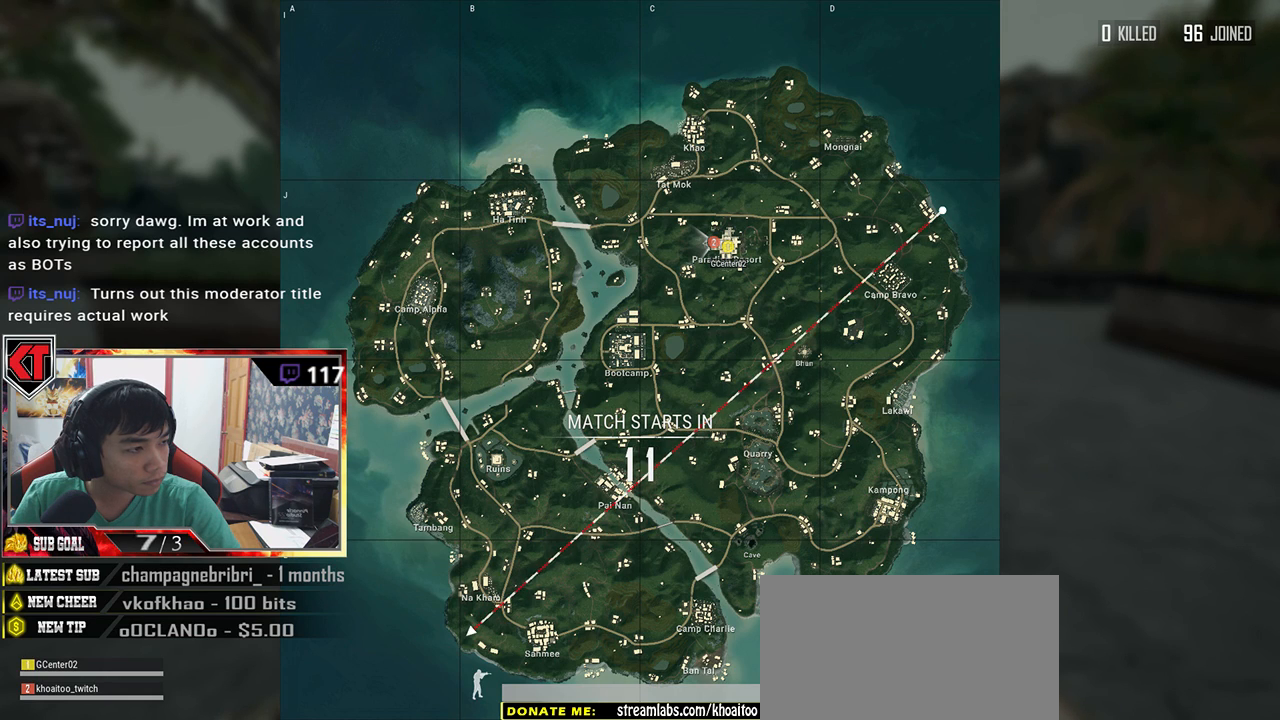
Gameplay with keyboard and mouse; each line is a JSON object with the keys and mouse buttons held at the frame after it. "events" lists presses ("down") and releases ("up") of "a", "c", "ctrl", "d", "e", "f", "q", "r", "s", "shift", "space", "tab", "v", "w", "x", "z", "mouse_left", "mouse_wheel", "mouse_right", "mouse_mb4" and "mouse_mb5" between this image and that frame as [ms after this image, input, new state], when the widget could be followed in between. "mouse_left", "mouse_wheel", "mouse_right", "mouse_mb4", "mouse_mb5" = the "left", "wheel", "right", "mb4", "mb5" buttons of the "mouse" list. No other keys are recorded. "wheel" means that the mouse wheel is clicked or scrolled. Mouse movement is not recorded.
{"keys": [], "mouse": [], "events": []}
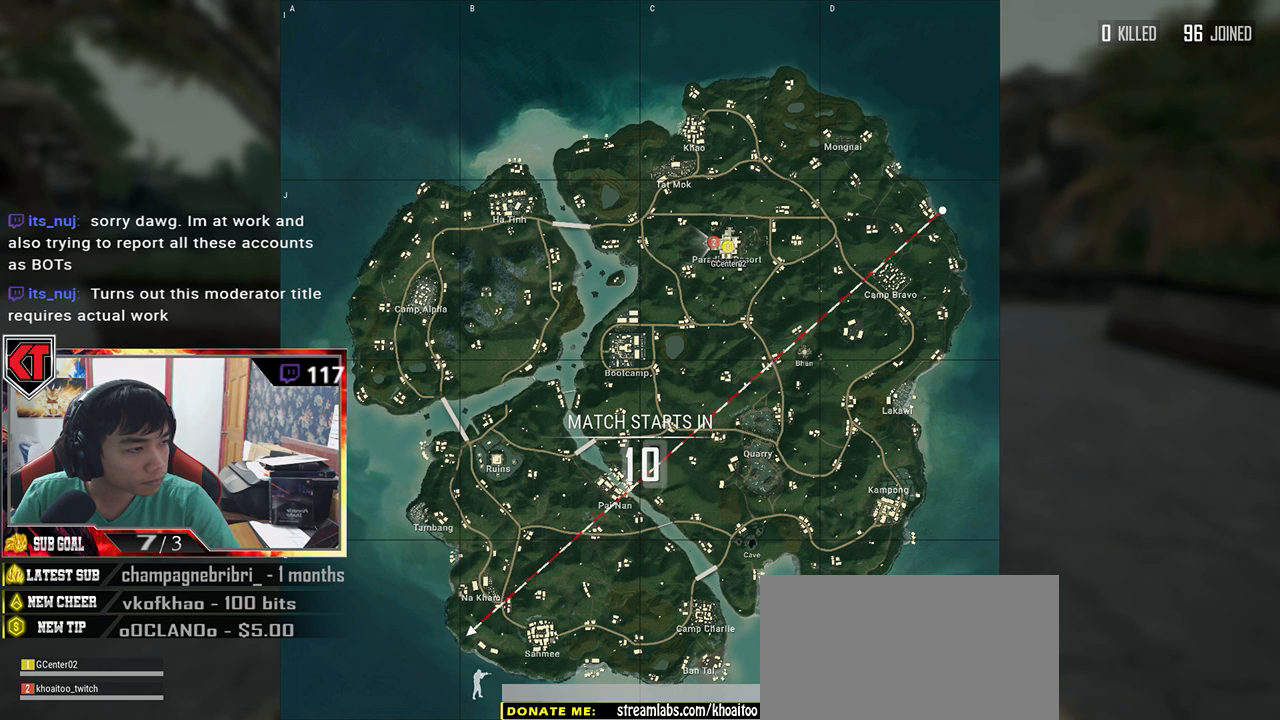
{"keys": [], "mouse": [], "events": []}
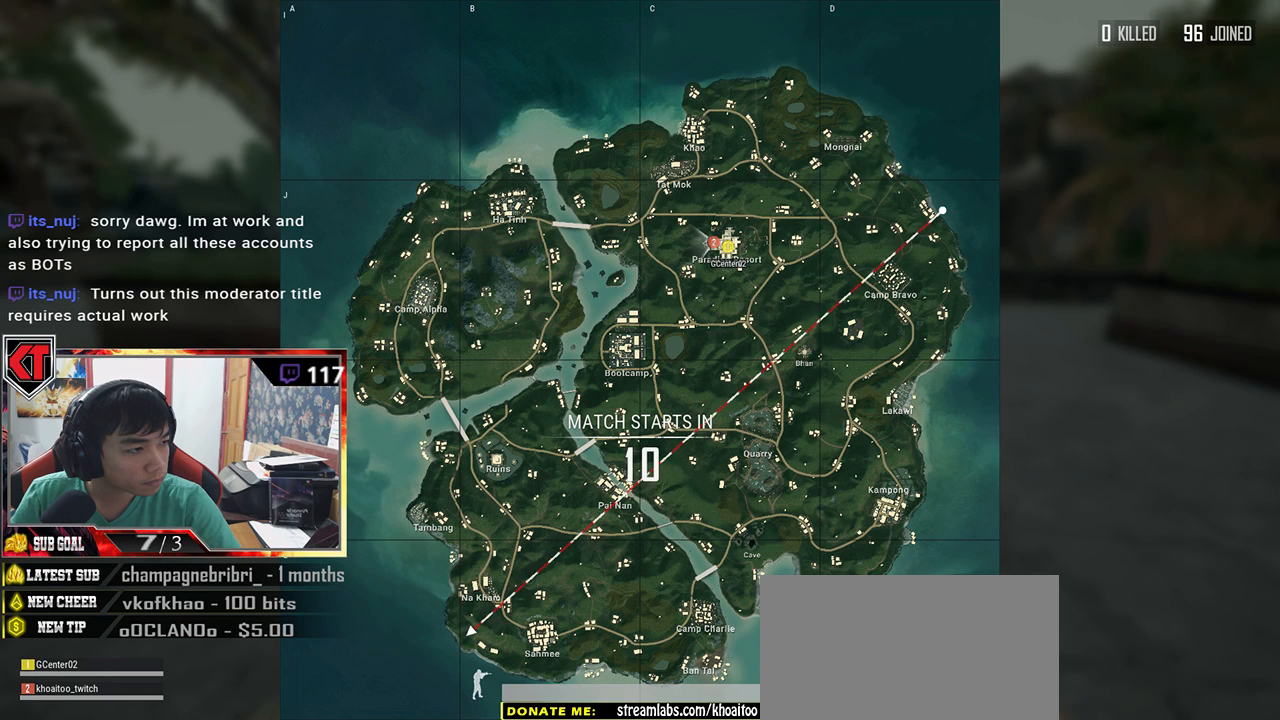
{"keys": [], "mouse": ["wheel"], "events": [[334, "mouse_wheel", "down"]]}
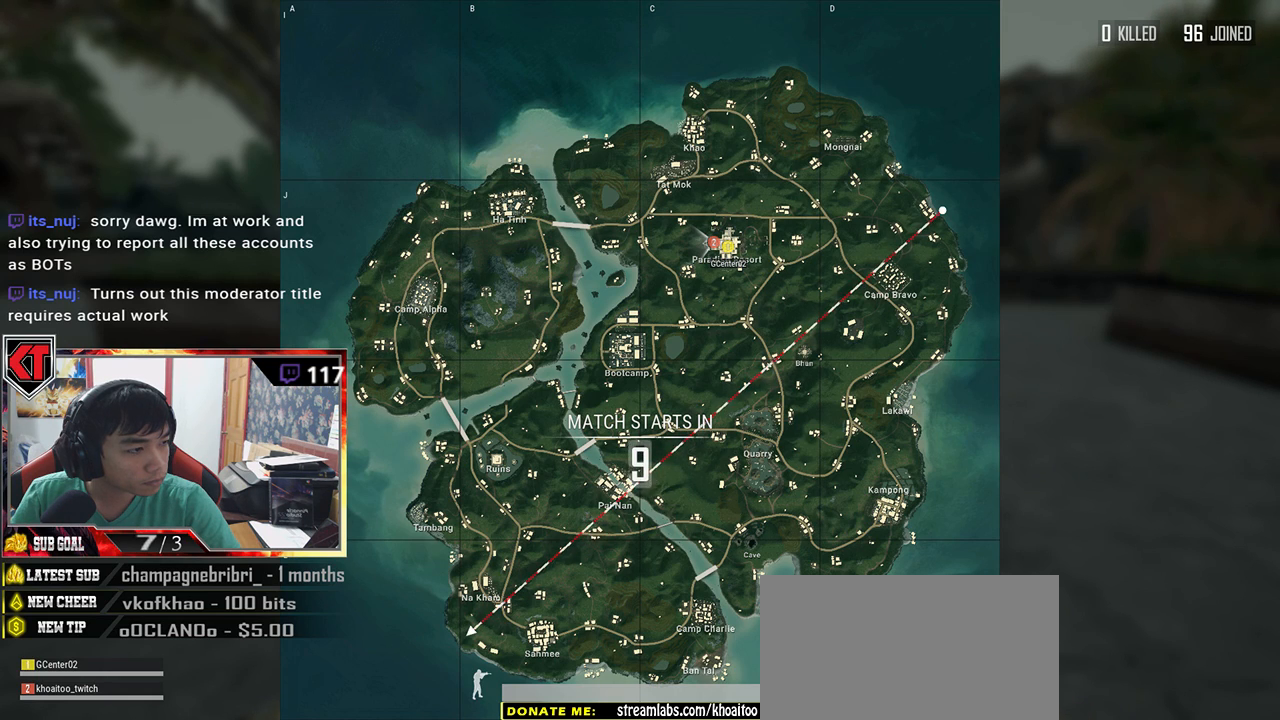
{"keys": [], "mouse": [], "events": [[350, "mouse_wheel", "up"]]}
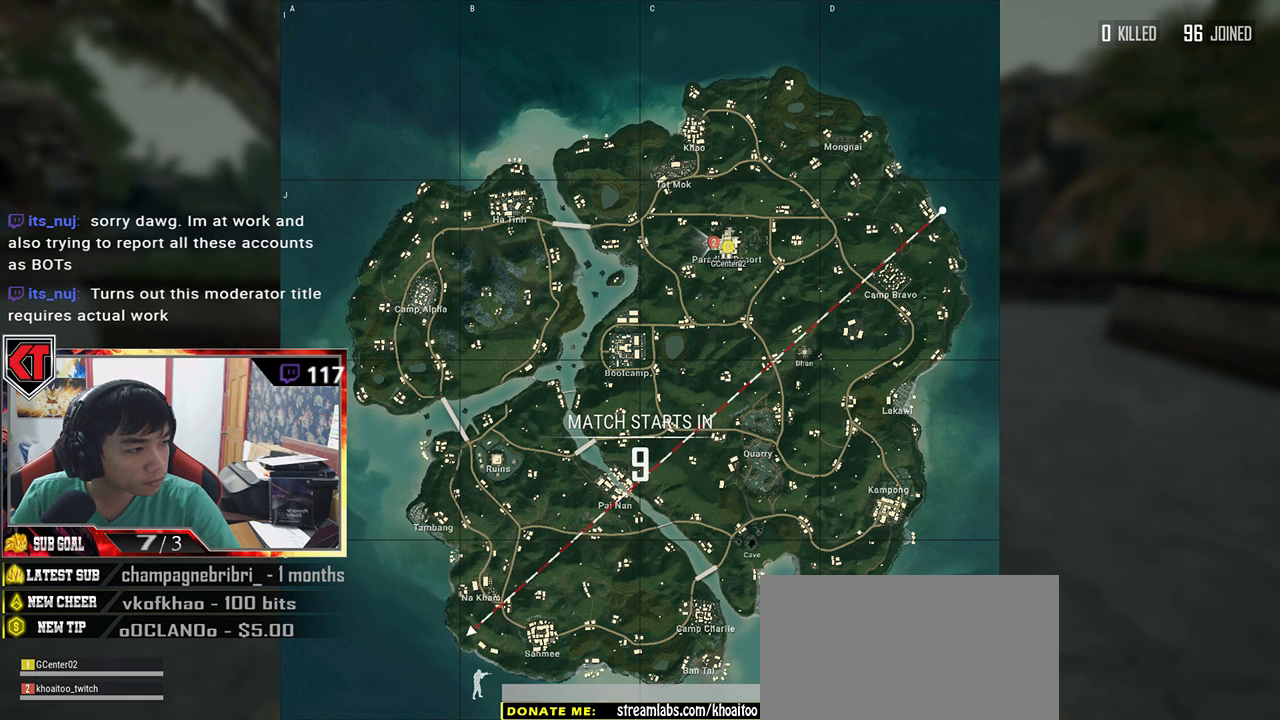
{"keys": [], "mouse": [], "events": []}
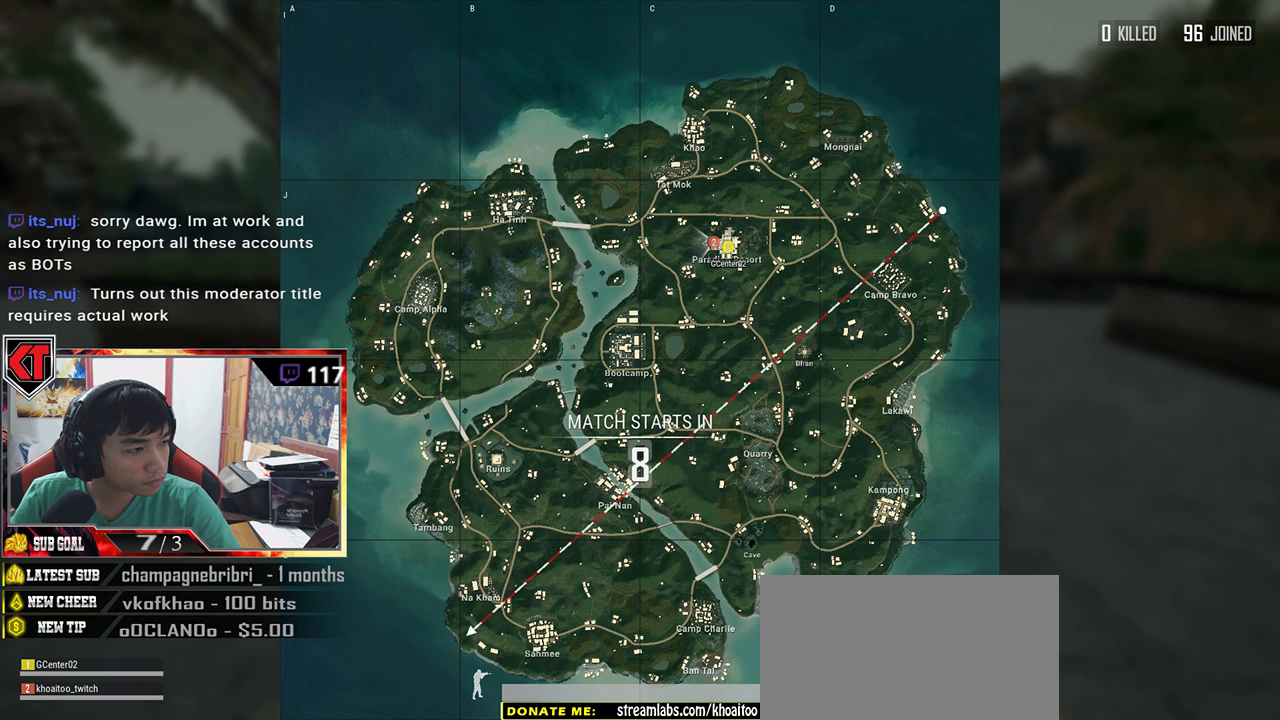
{"keys": [], "mouse": [], "events": []}
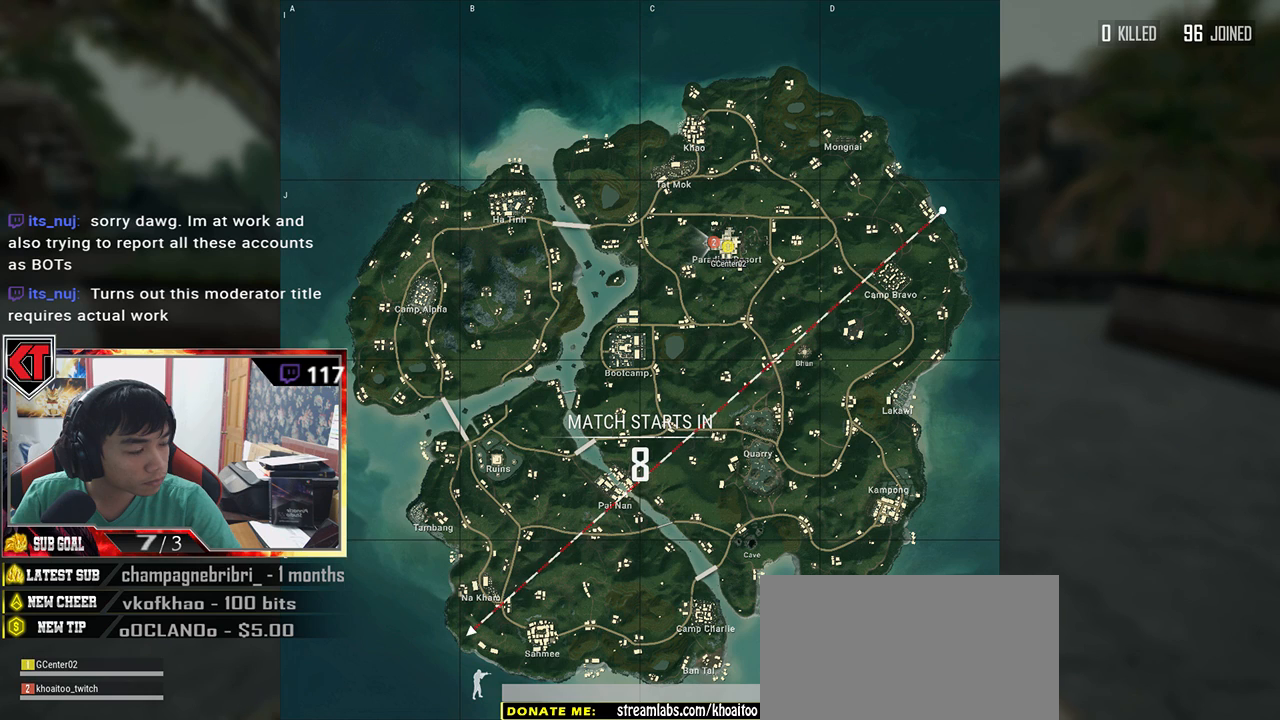
{"keys": [], "mouse": [], "events": []}
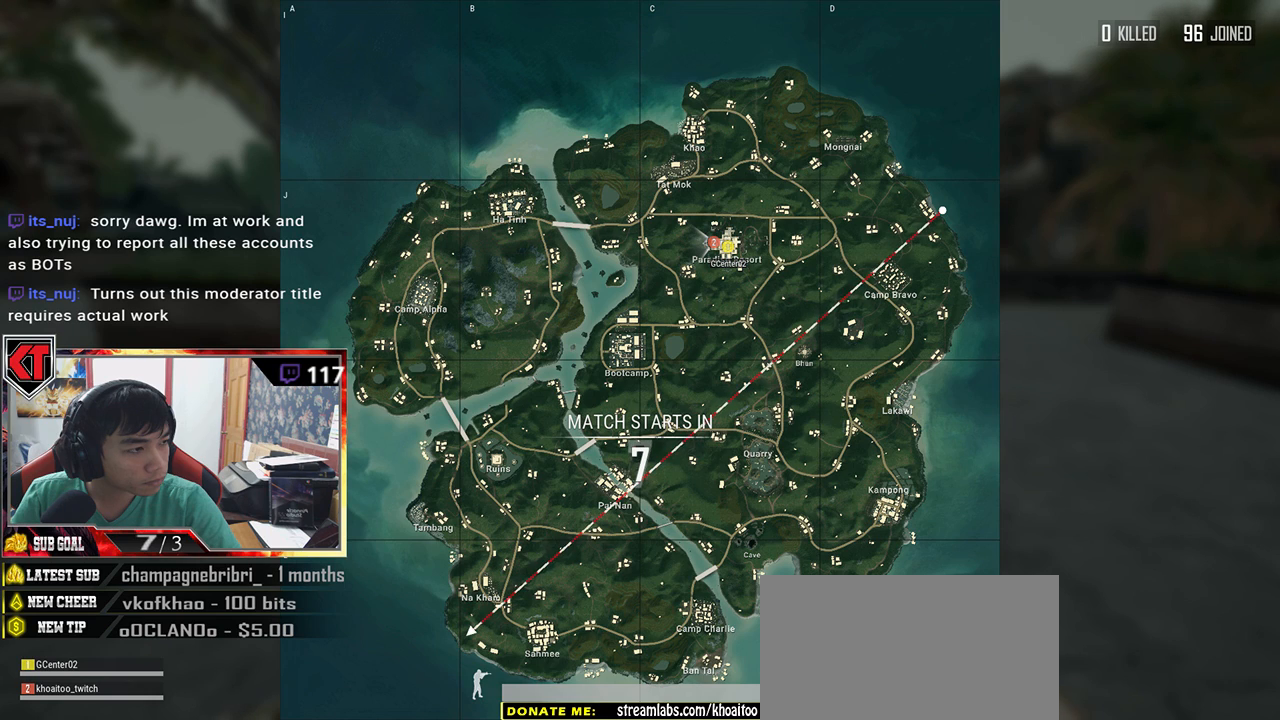
{"keys": [], "mouse": [], "events": []}
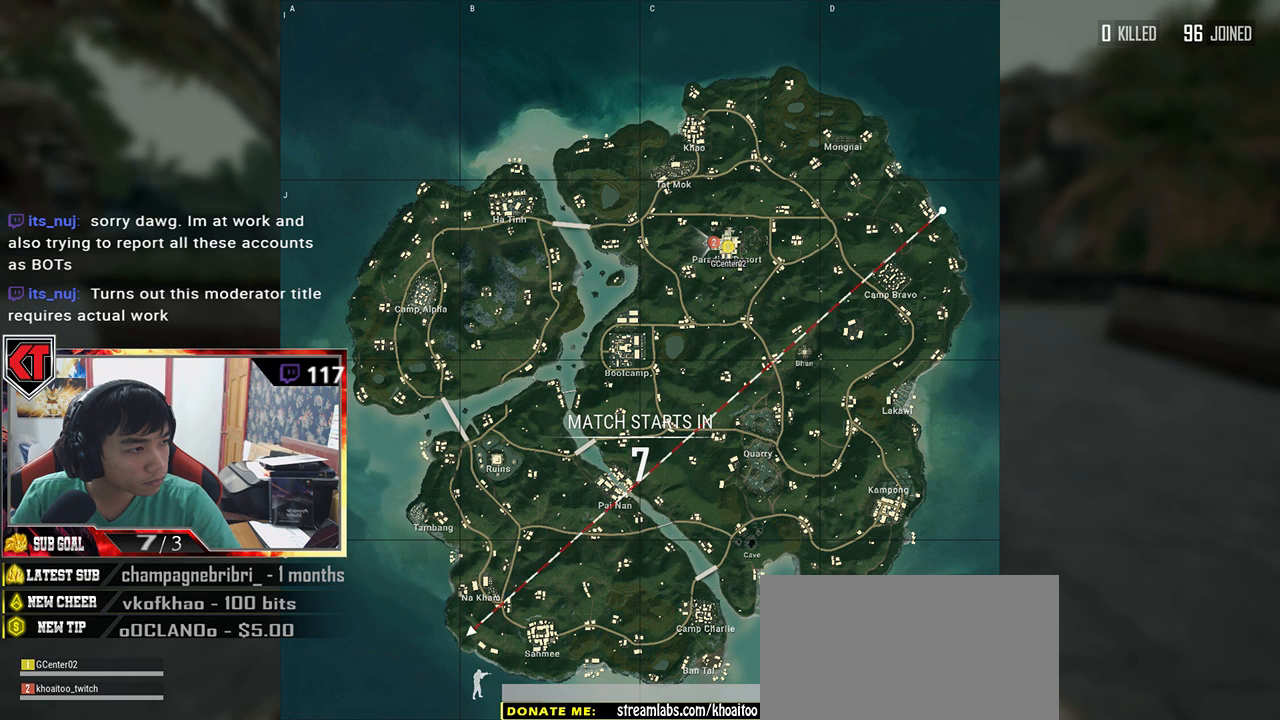
{"keys": [], "mouse": [], "events": []}
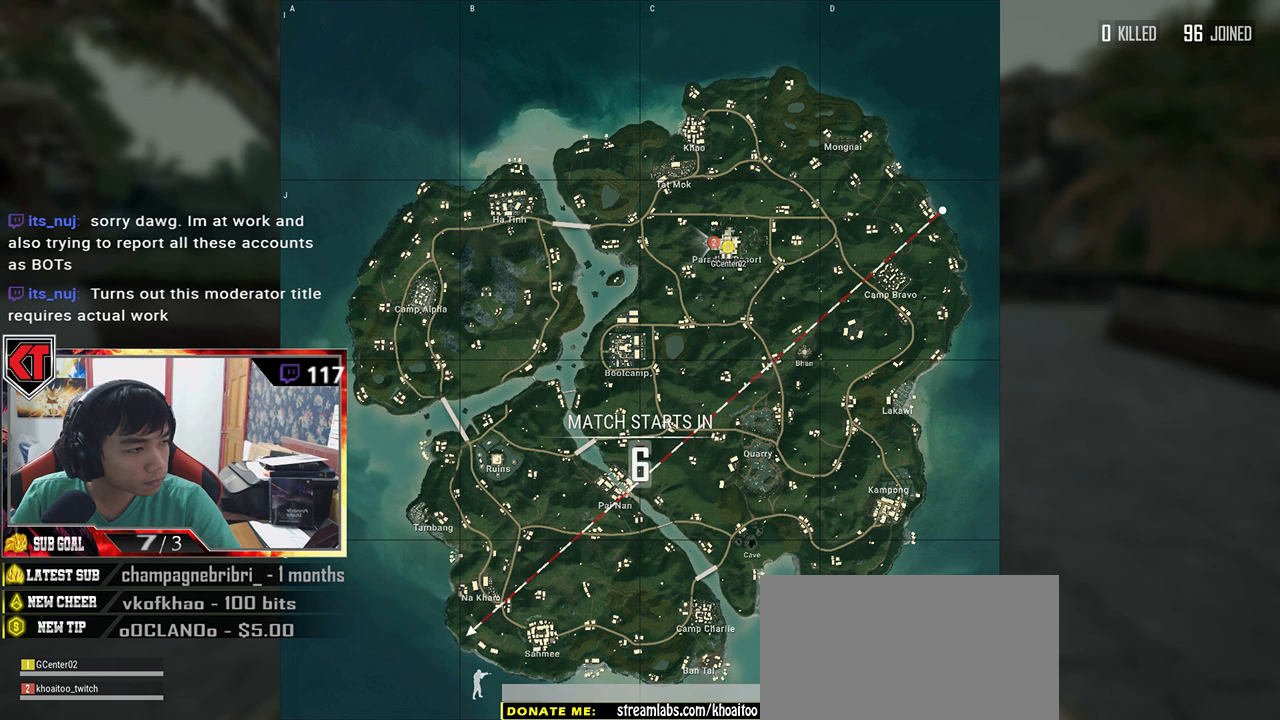
{"keys": [], "mouse": [], "events": []}
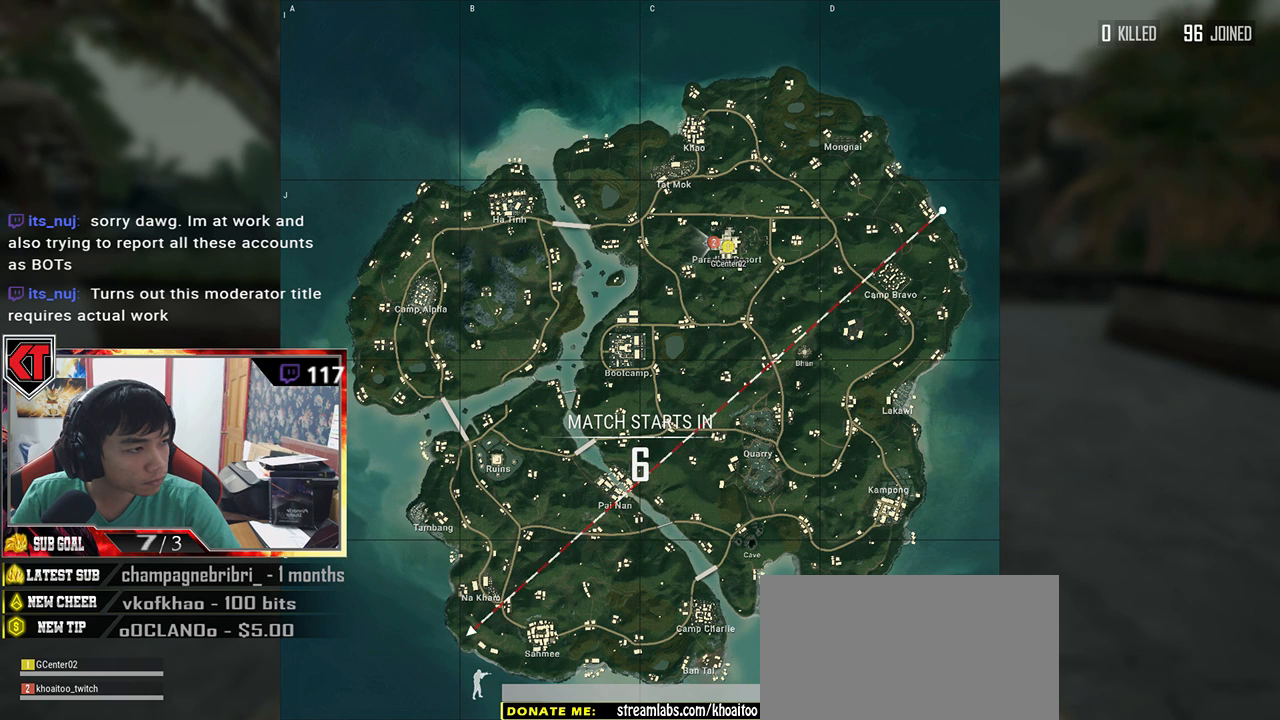
{"keys": [], "mouse": [], "events": []}
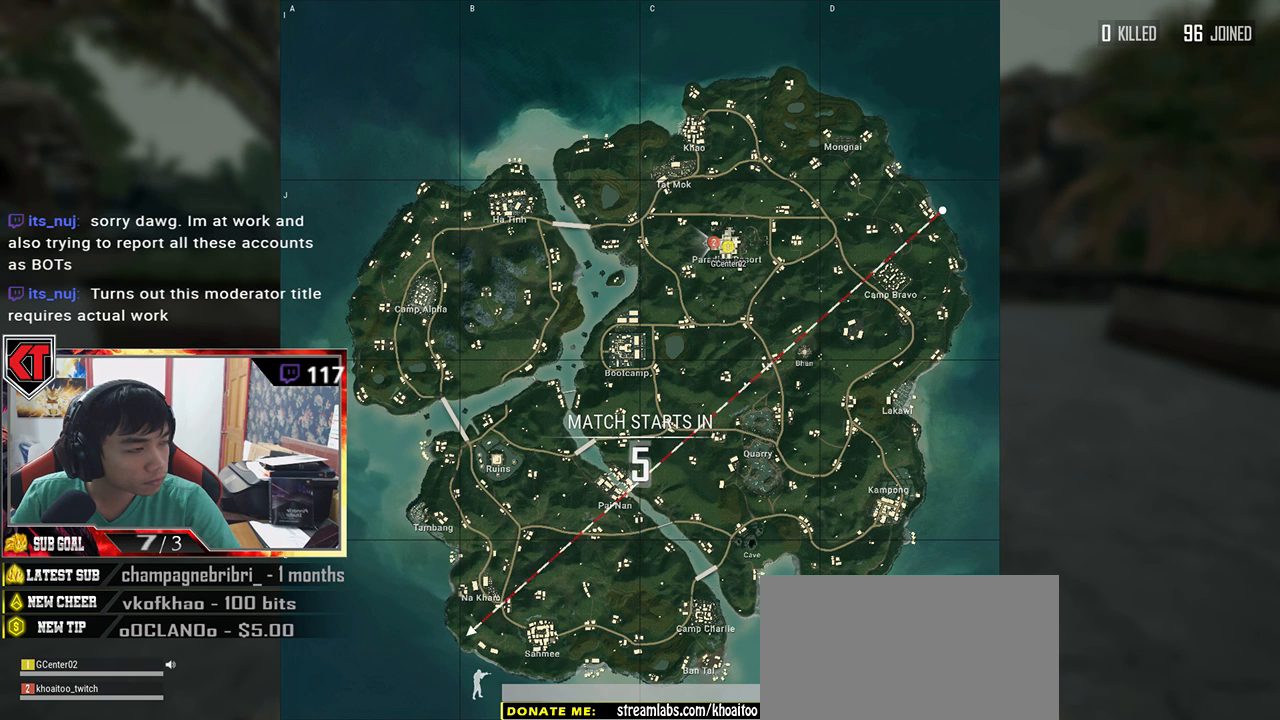
{"keys": [], "mouse": [], "events": []}
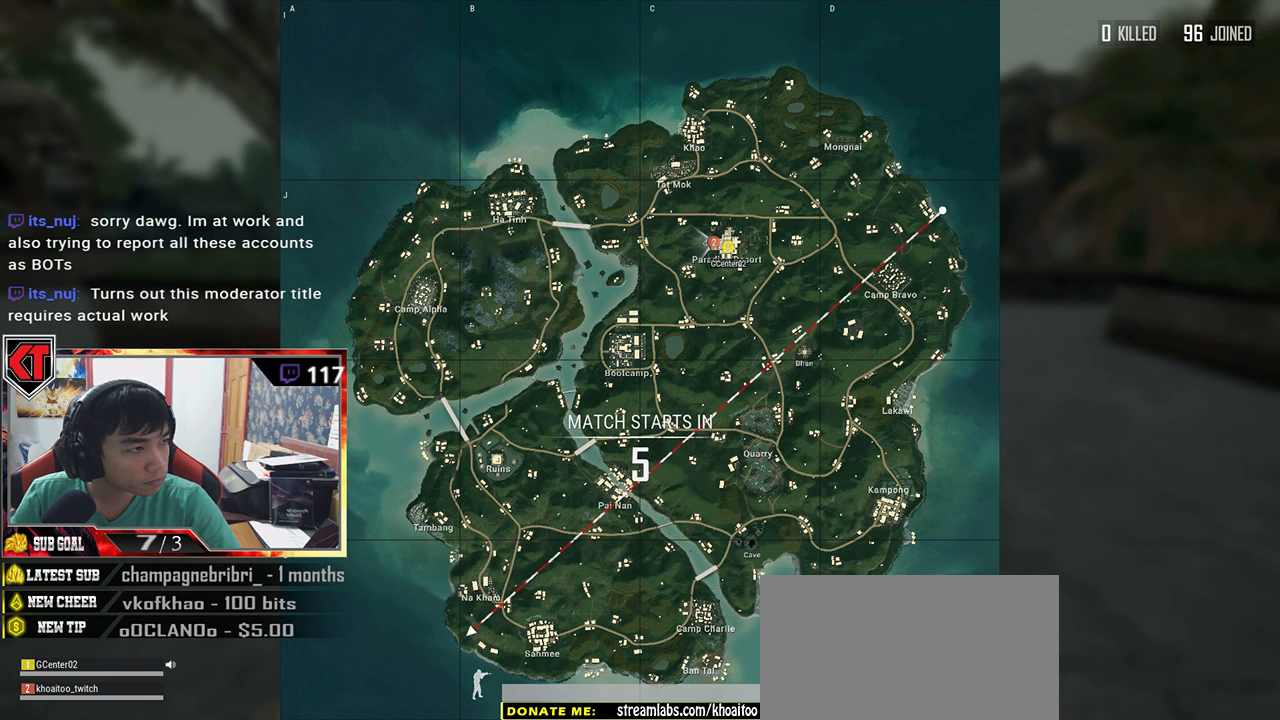
{"keys": [], "mouse": ["left"], "events": [[434, "mouse_left", "down"]]}
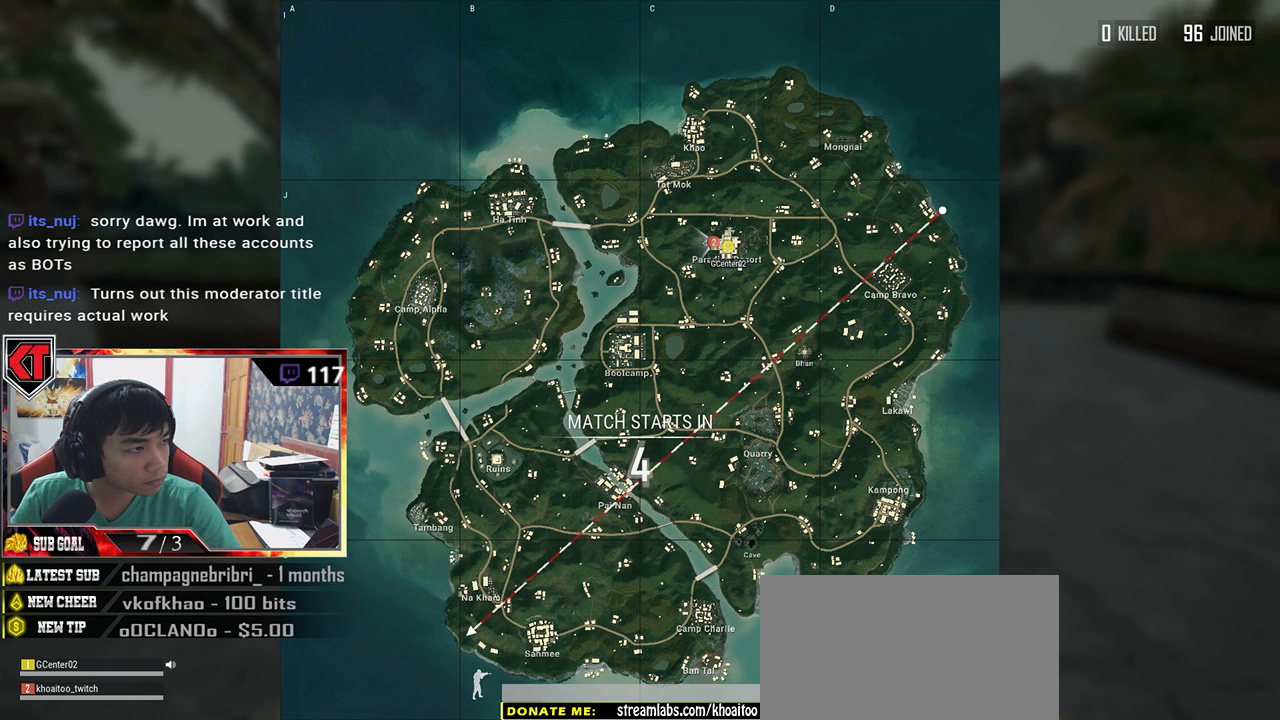
{"keys": [], "mouse": [], "events": [[34, "mouse_left", "up"]]}
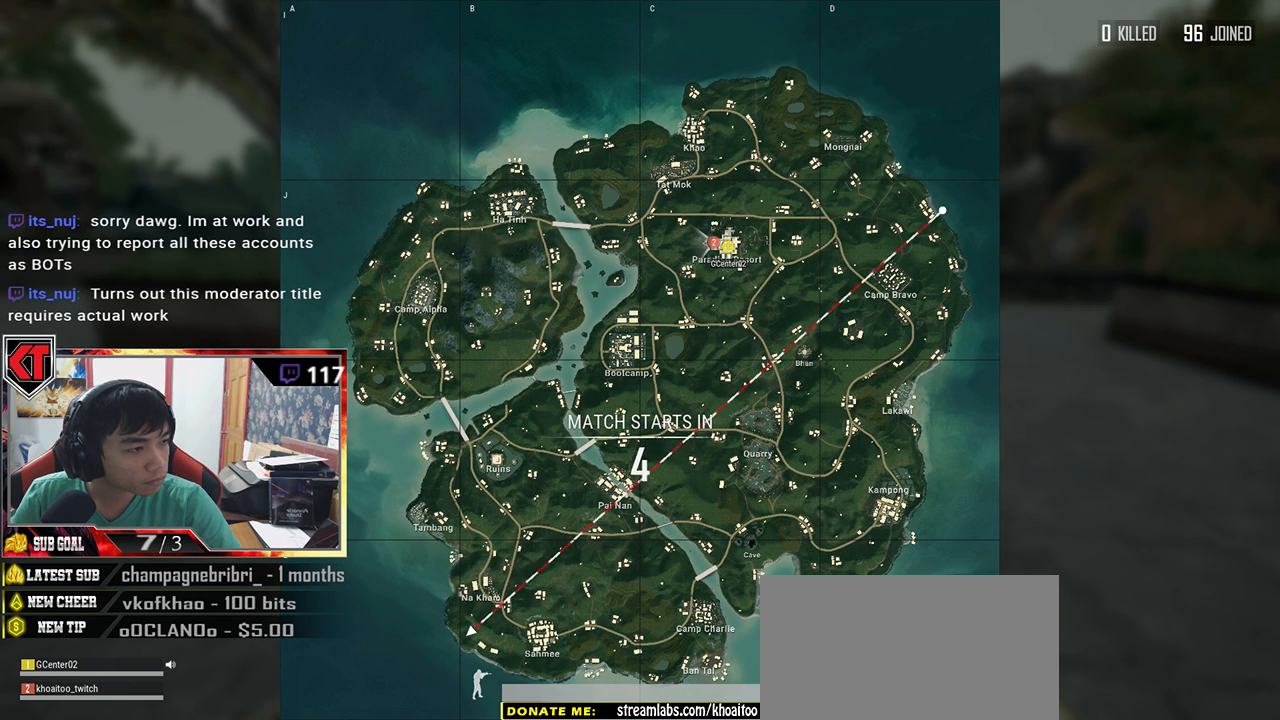
{"keys": [], "mouse": [], "events": []}
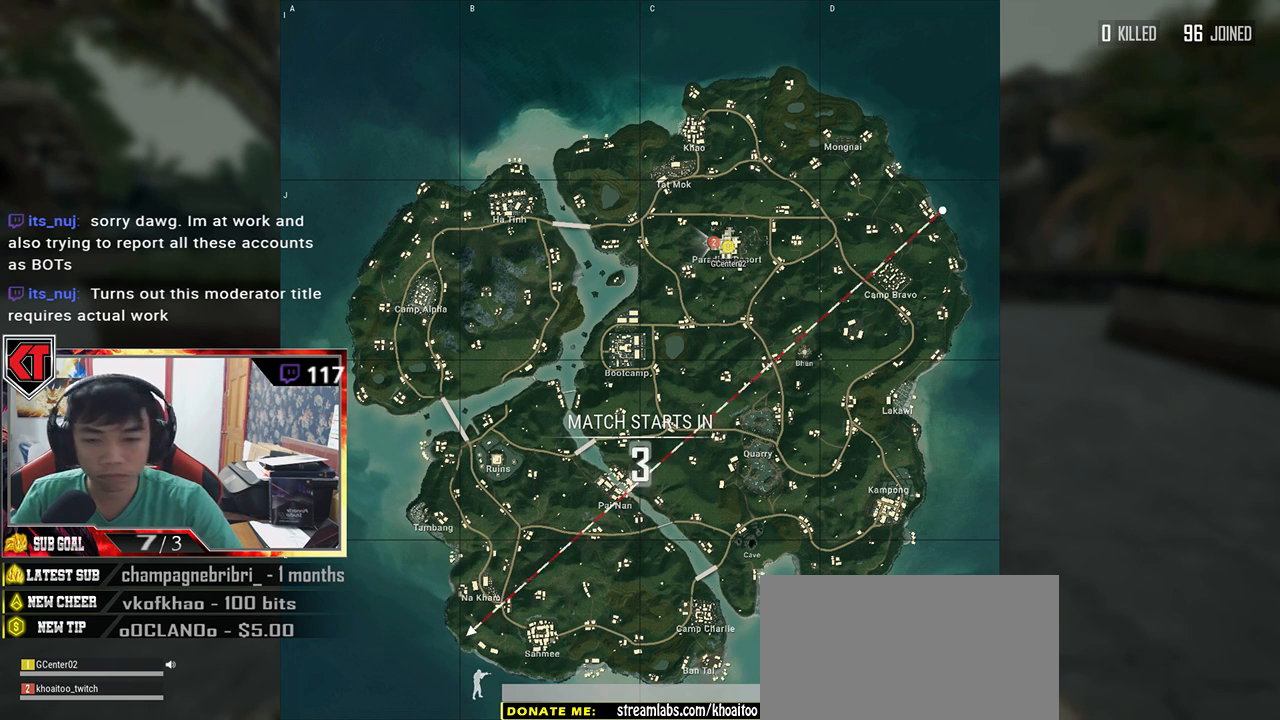
{"keys": [], "mouse": [], "events": [[184, "mouse_left", "down"], [250, "mouse_left", "up"]]}
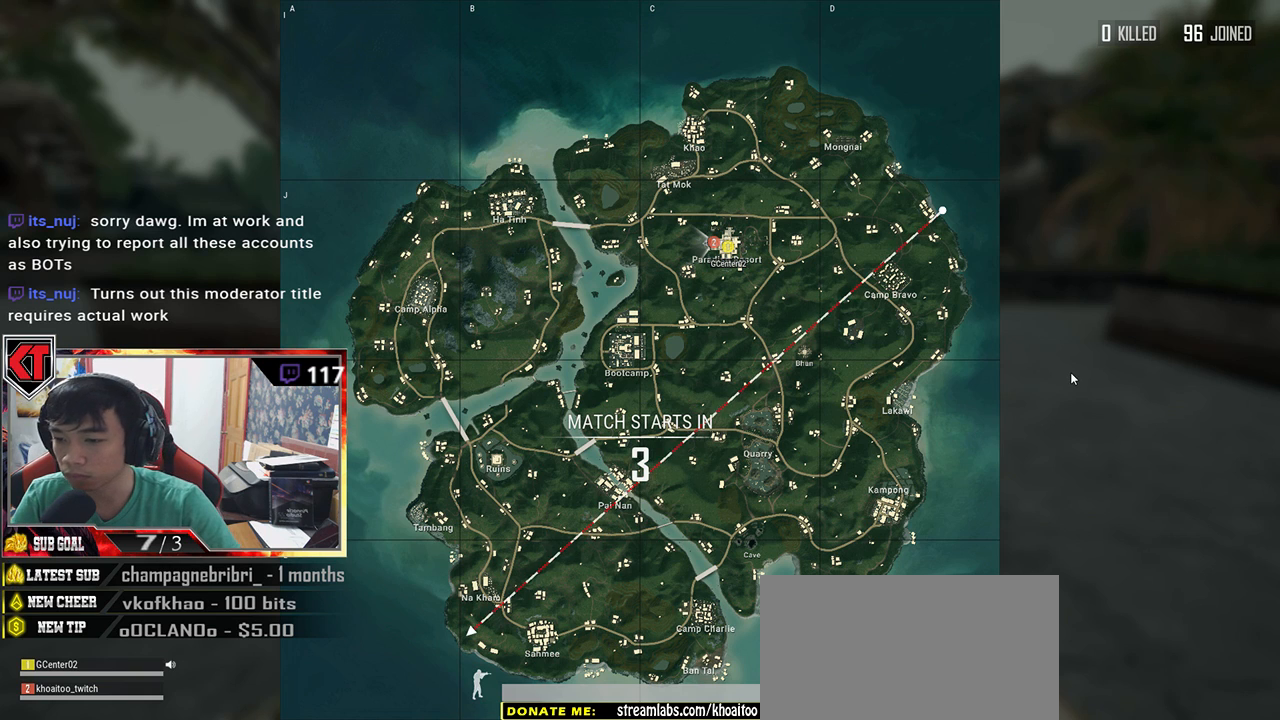
{"keys": ["w"], "mouse": [], "events": [[117, "w", "down"]]}
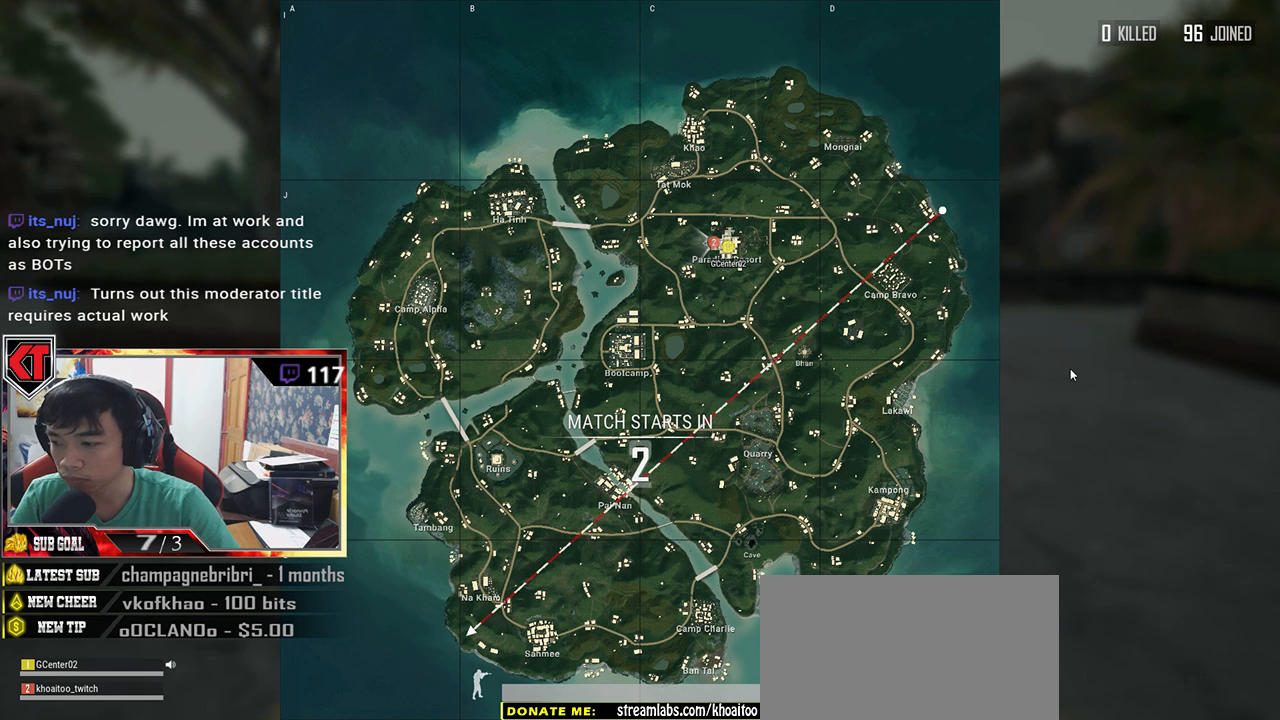
{"keys": [], "mouse": [], "events": [[384, "w", "up"]]}
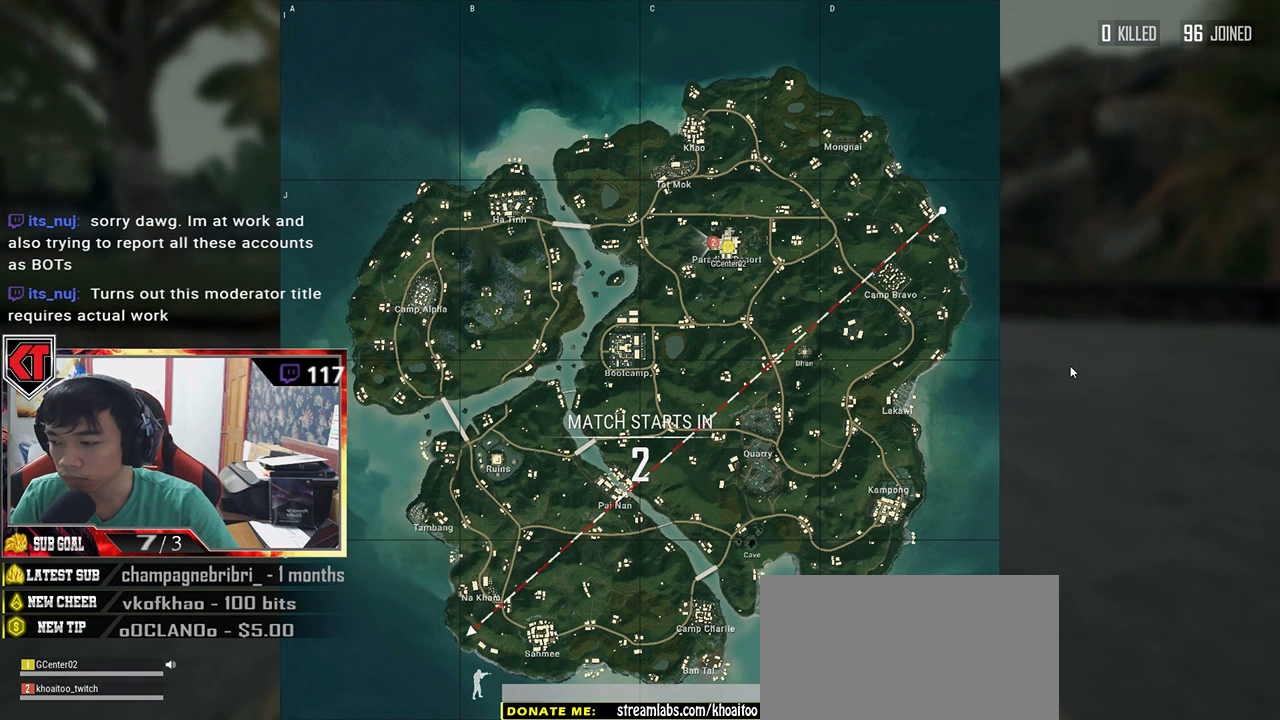
{"keys": [], "mouse": [], "events": []}
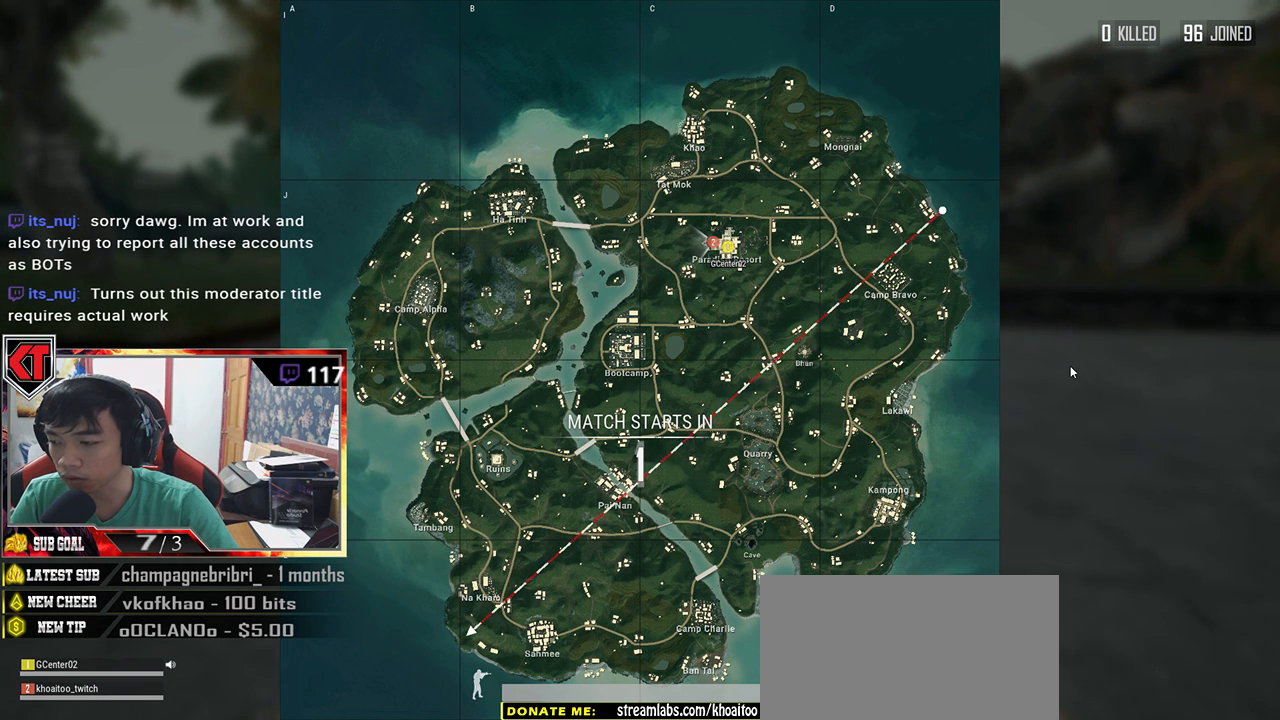
{"keys": ["w"], "mouse": [], "events": [[217, "w", "down"]]}
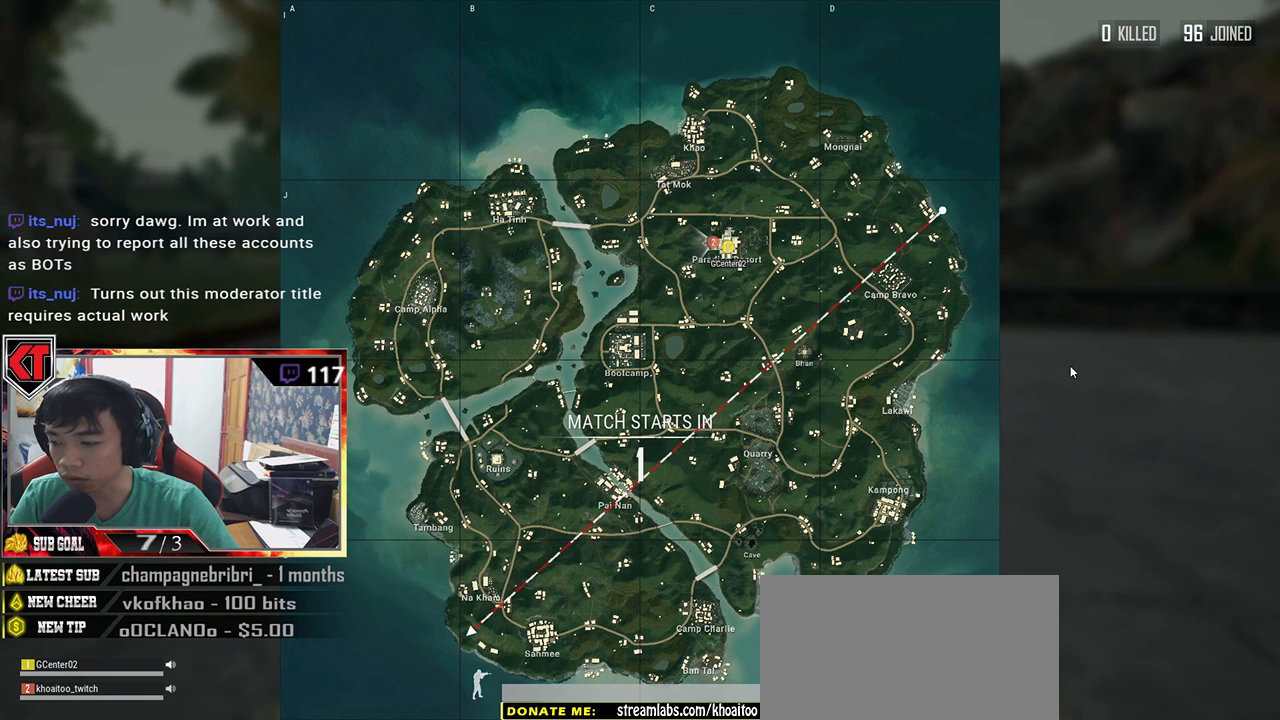
{"keys": ["w"], "mouse": [], "events": []}
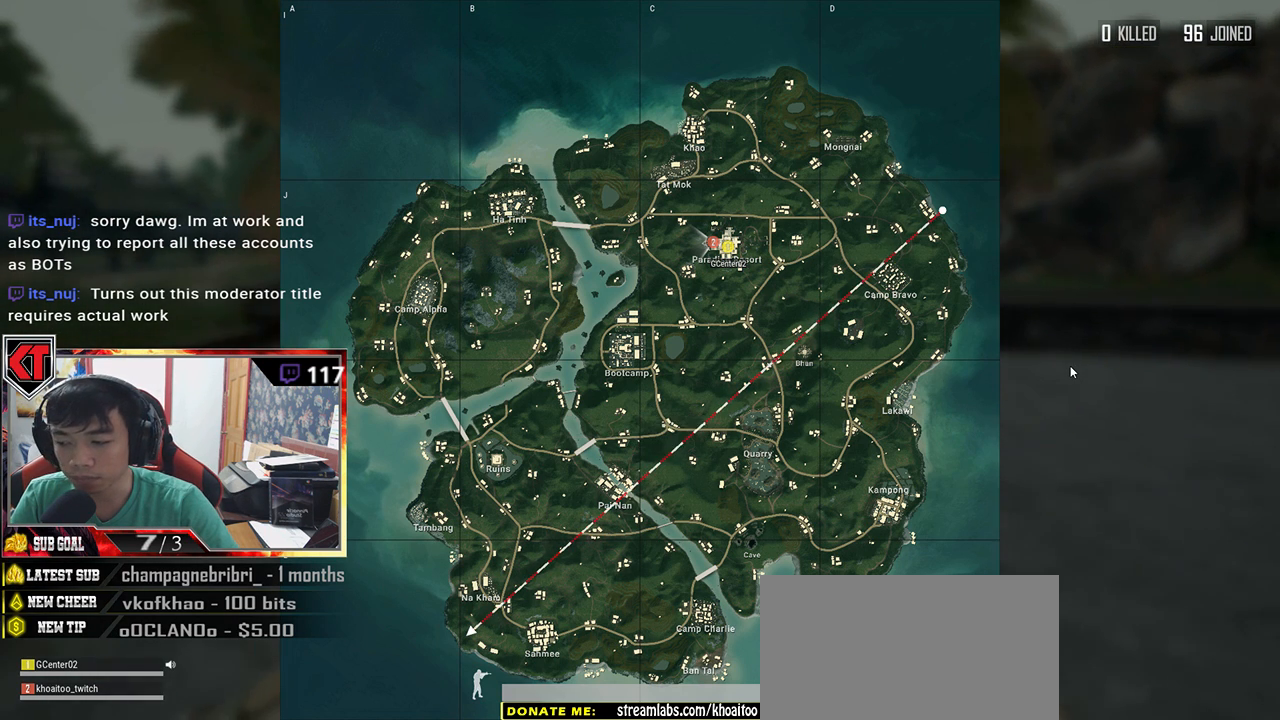
{"keys": ["w"], "mouse": [], "events": []}
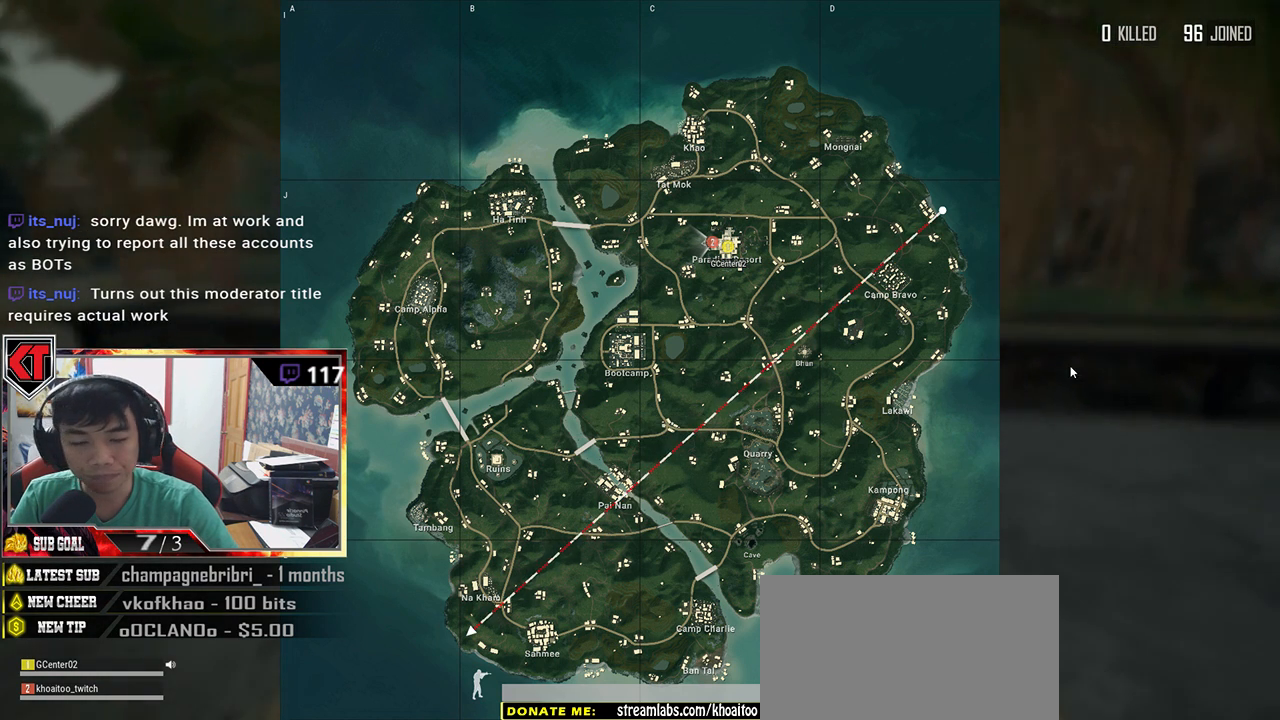
{"keys": [], "mouse": [], "events": [[184, "w", "up"]]}
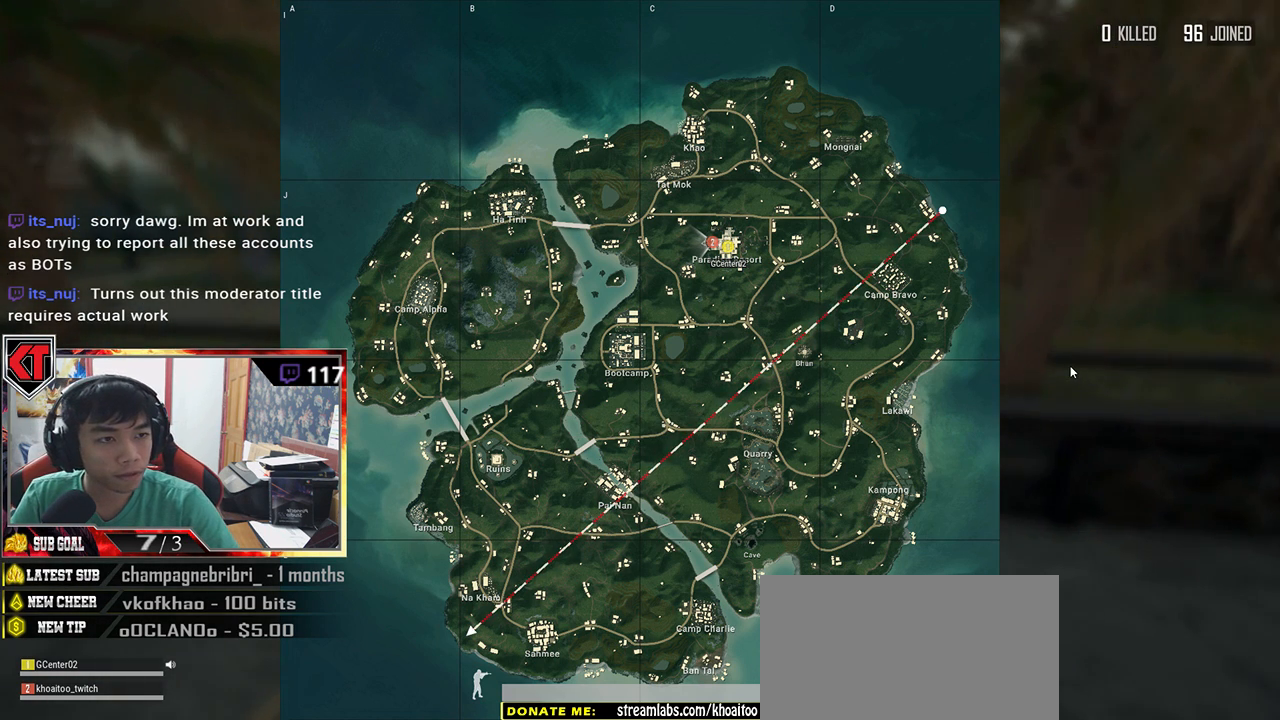
{"keys": [], "mouse": [], "events": []}
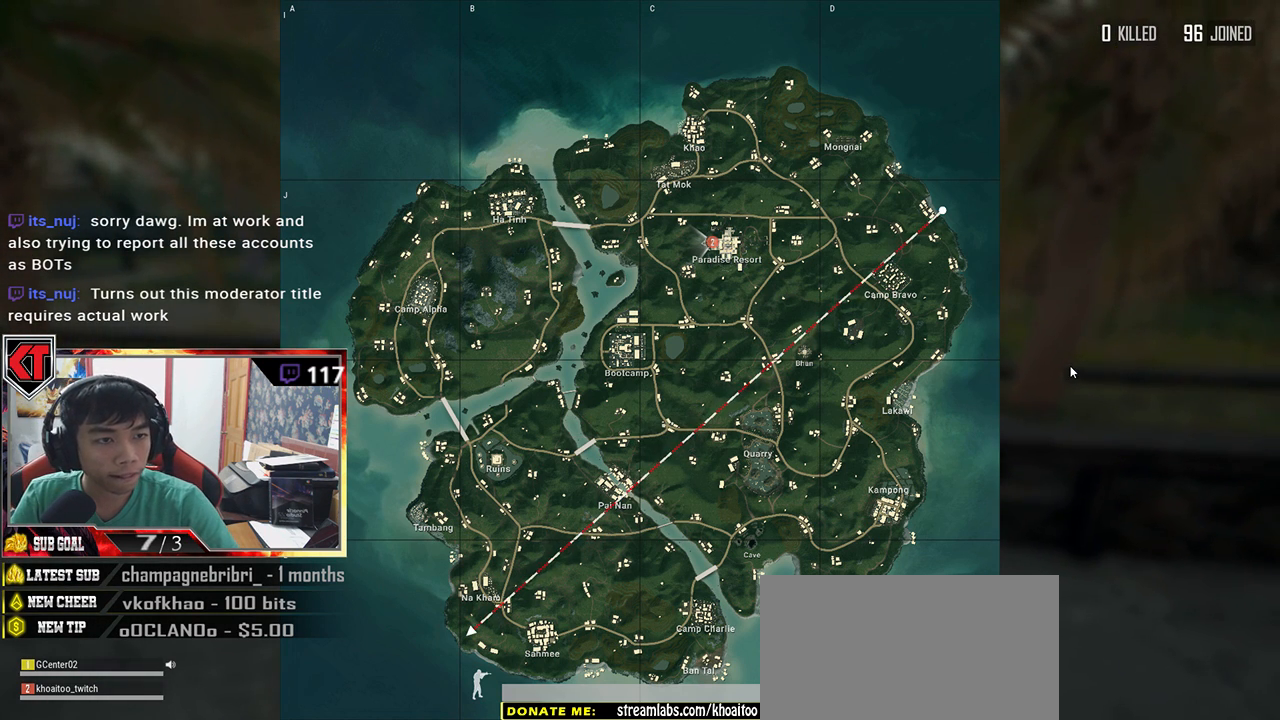
{"keys": [], "mouse": [], "events": []}
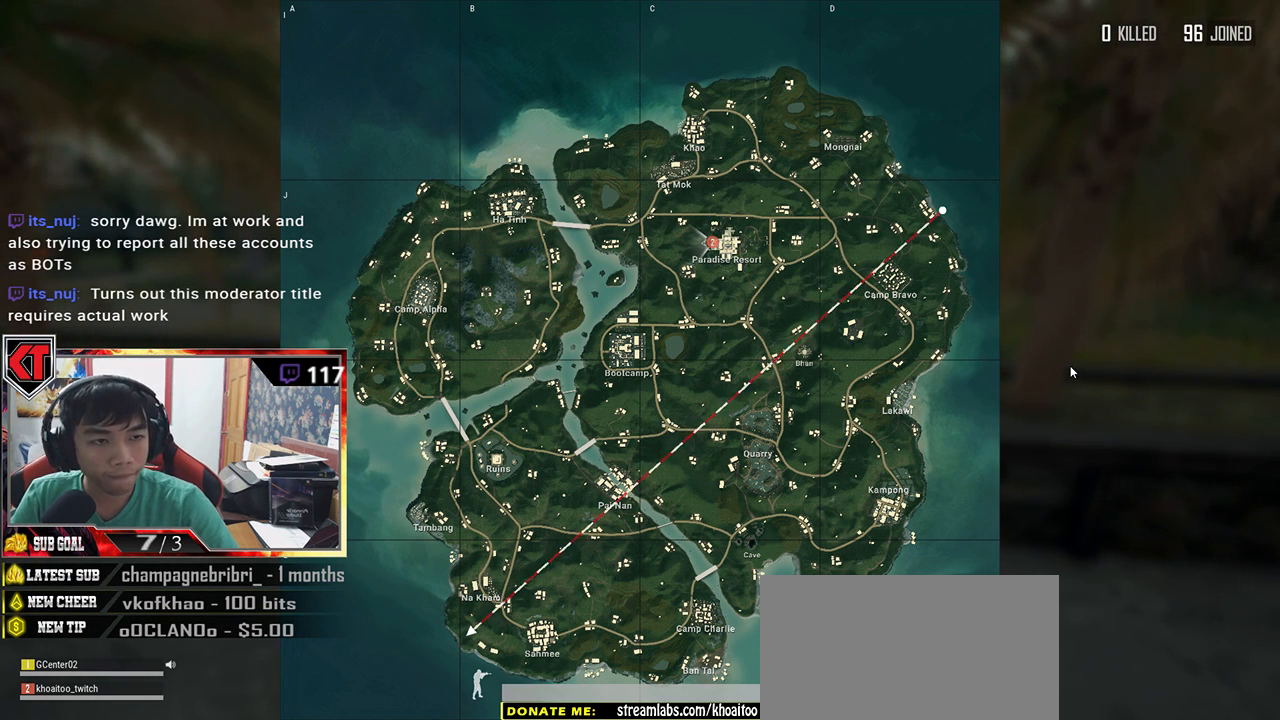
{"keys": ["s"], "mouse": [], "events": [[367, "s", "down"]]}
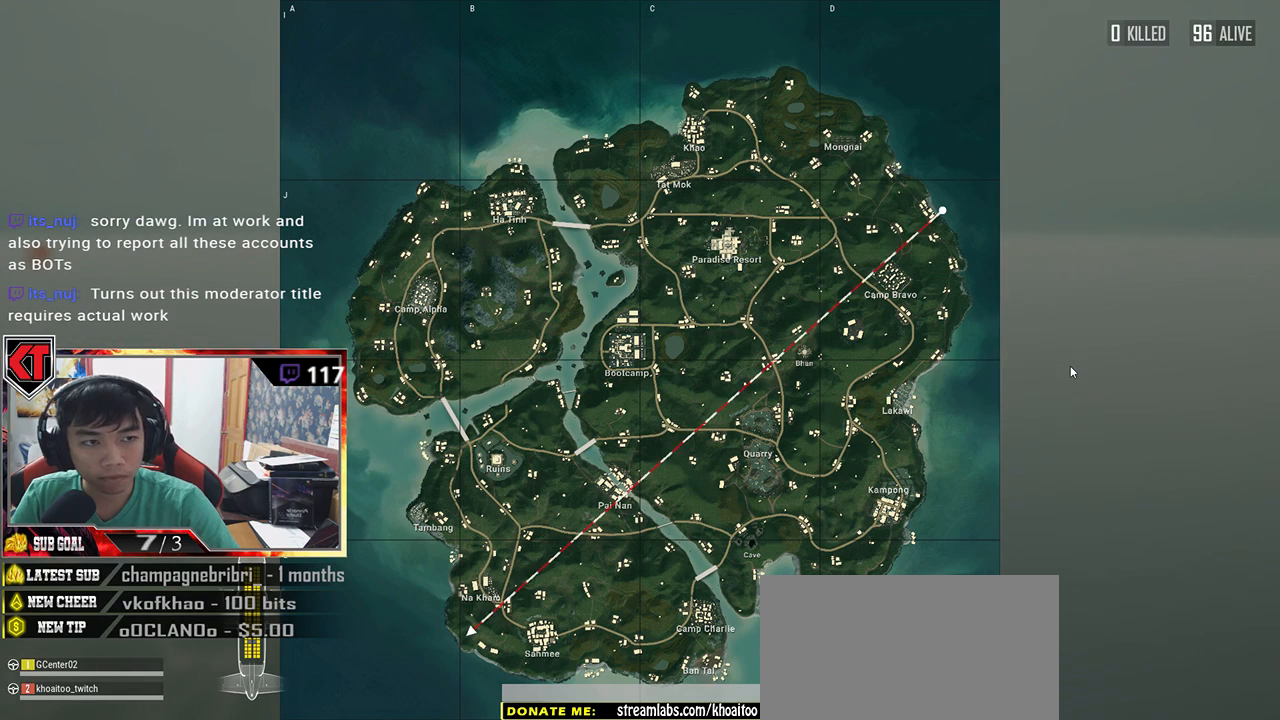
{"keys": [], "mouse": [], "events": [[184, "s", "up"]]}